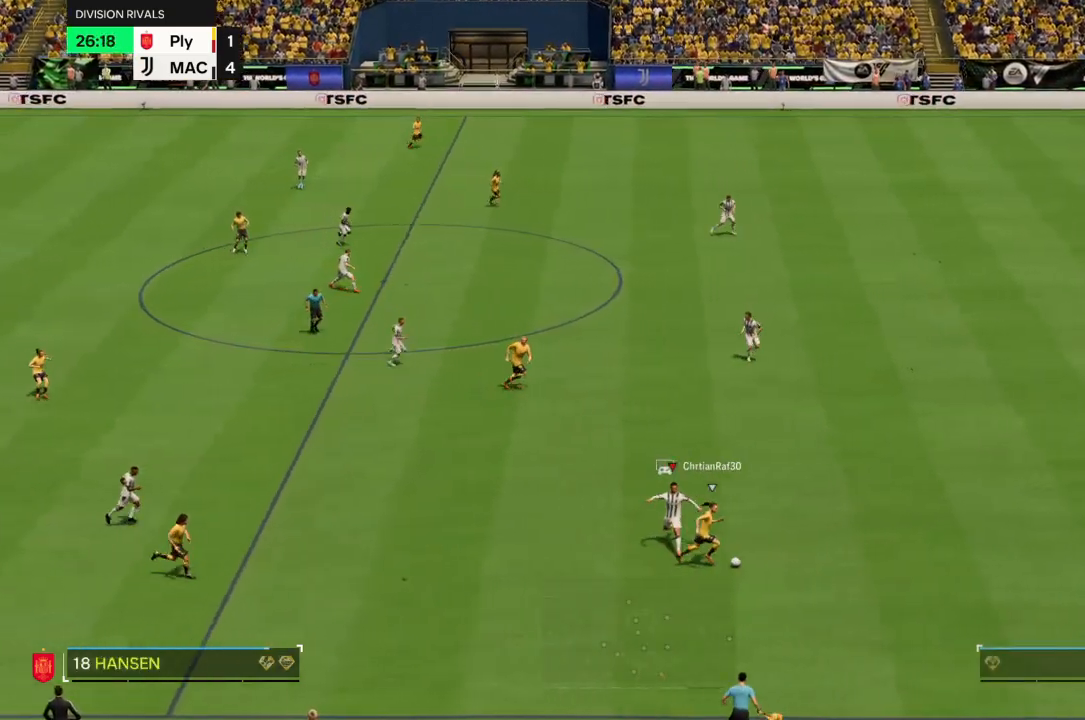
Gameplay with a controller (PlayStation layout); each line is a JSON object with the inputs held at the frame after it. "events" lists button and stick changes between this image and that frame as [ms after this image, input, new state], when the widget could be followed in between. Not read: L3.
{"buttons": ["R2"], "left_stick": "right", "right_stick": "center", "events": [[468, "left_stick", "right"]]}
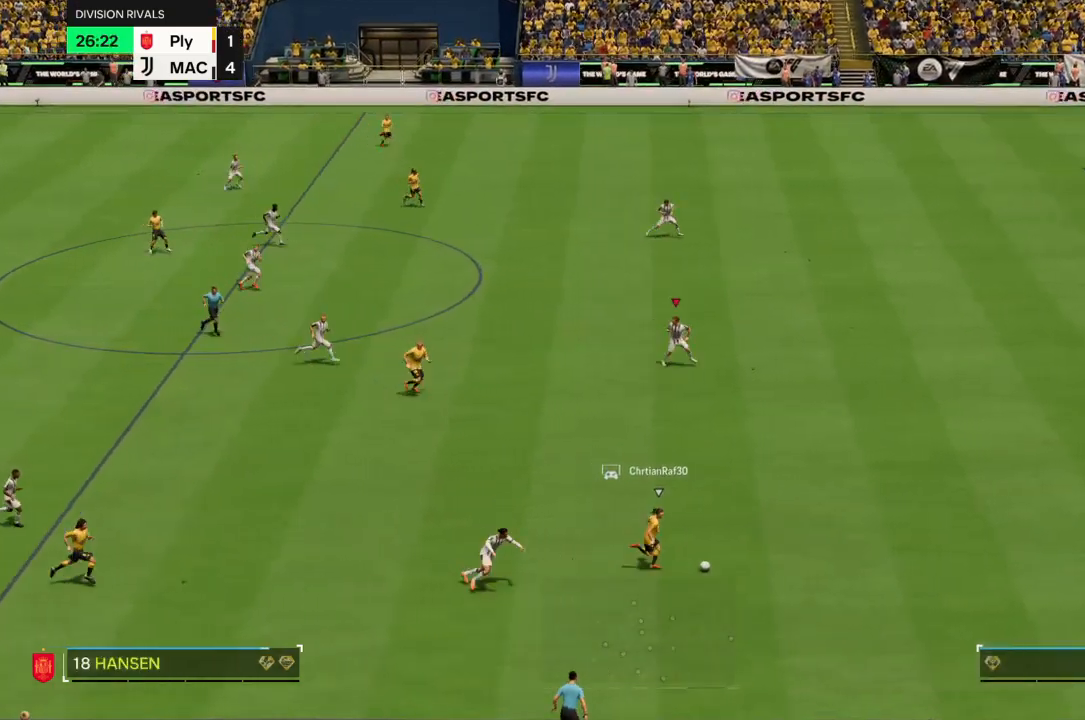
{"buttons": ["R2"], "left_stick": "down-right", "right_stick": "center", "events": [[67, "left_stick", "down-right"]]}
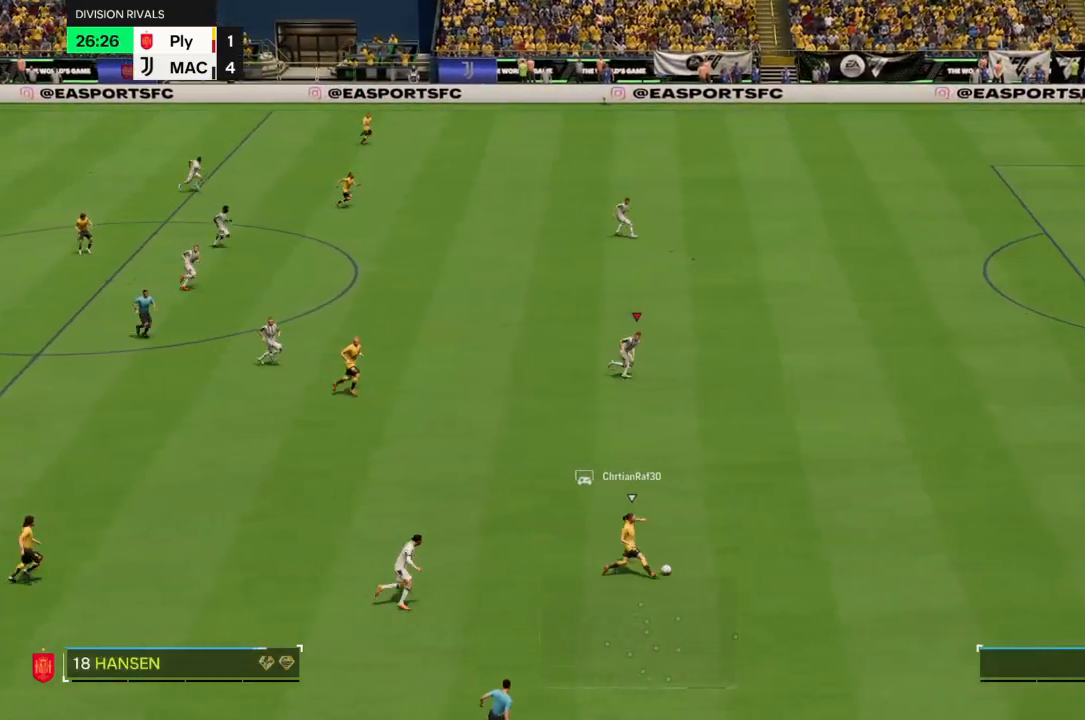
{"buttons": ["R2"], "left_stick": "down-right", "right_stick": "center", "events": []}
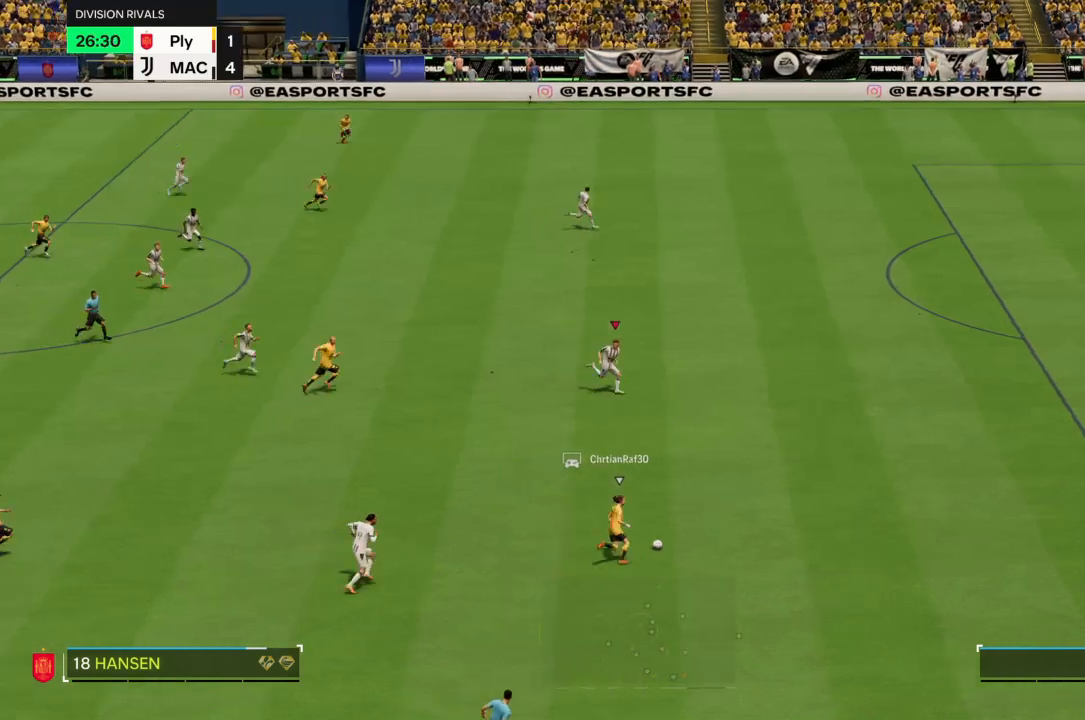
{"buttons": ["R2"], "left_stick": "down-right", "right_stick": "center", "events": []}
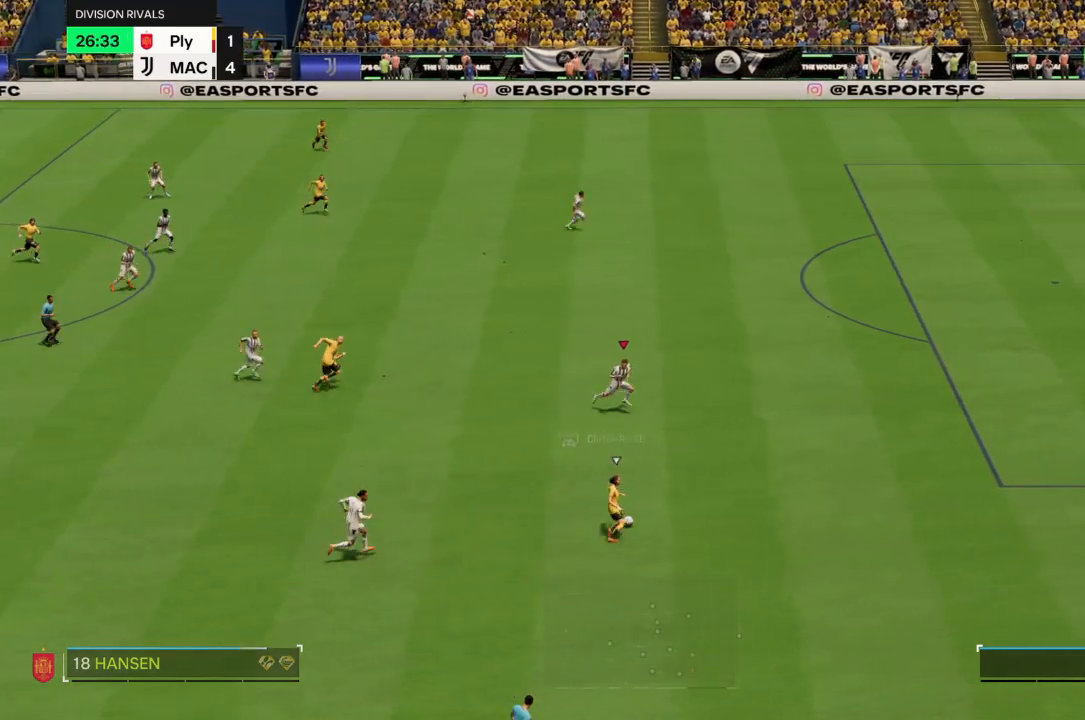
{"buttons": ["R2"], "left_stick": "down-right", "right_stick": "center", "events": []}
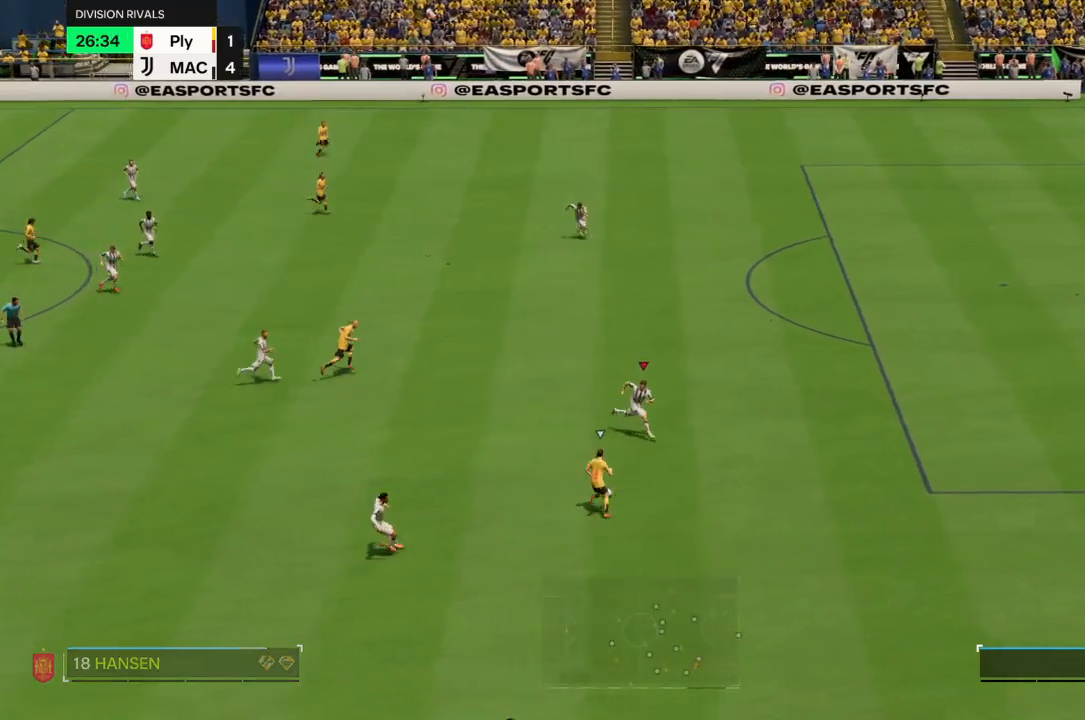
{"buttons": ["R2"], "left_stick": "up-right", "right_stick": "center", "events": [[200, "R2", "up"], [233, "left_stick", "up-right"], [300, "R2", "down"]]}
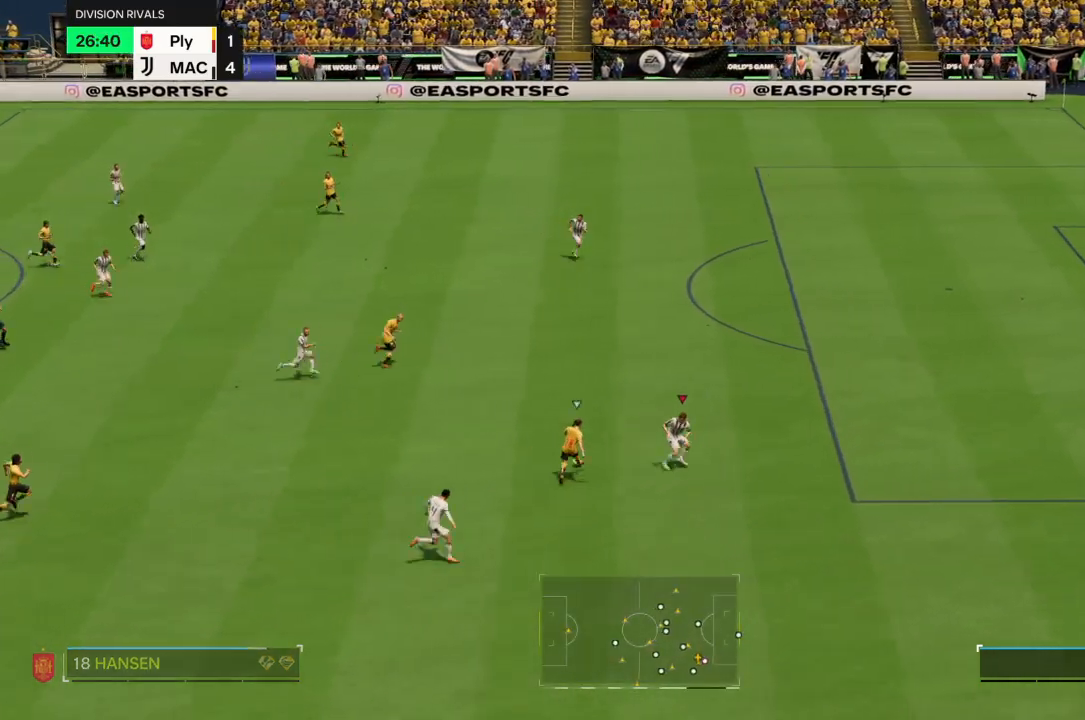
{"buttons": ["R2"], "left_stick": "up", "right_stick": "center", "events": [[100, "left_stick", "up"]]}
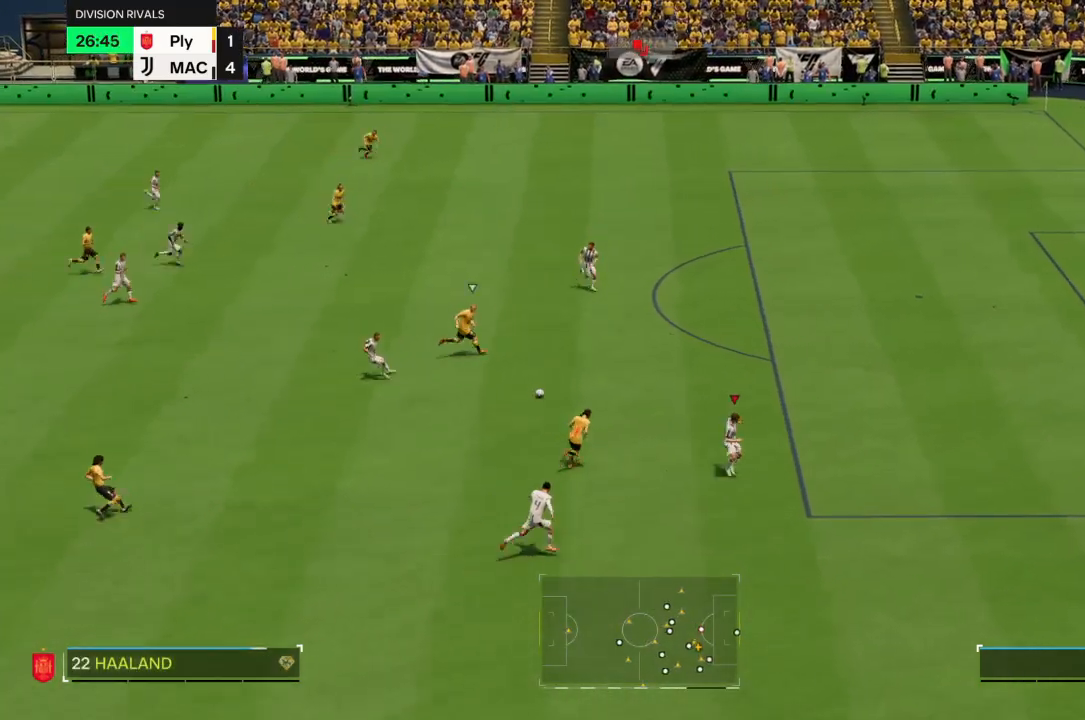
{"buttons": ["R2"], "left_stick": "down", "right_stick": "center", "events": [[66, "left_stick", "down-right"], [166, "left_stick", "down"]]}
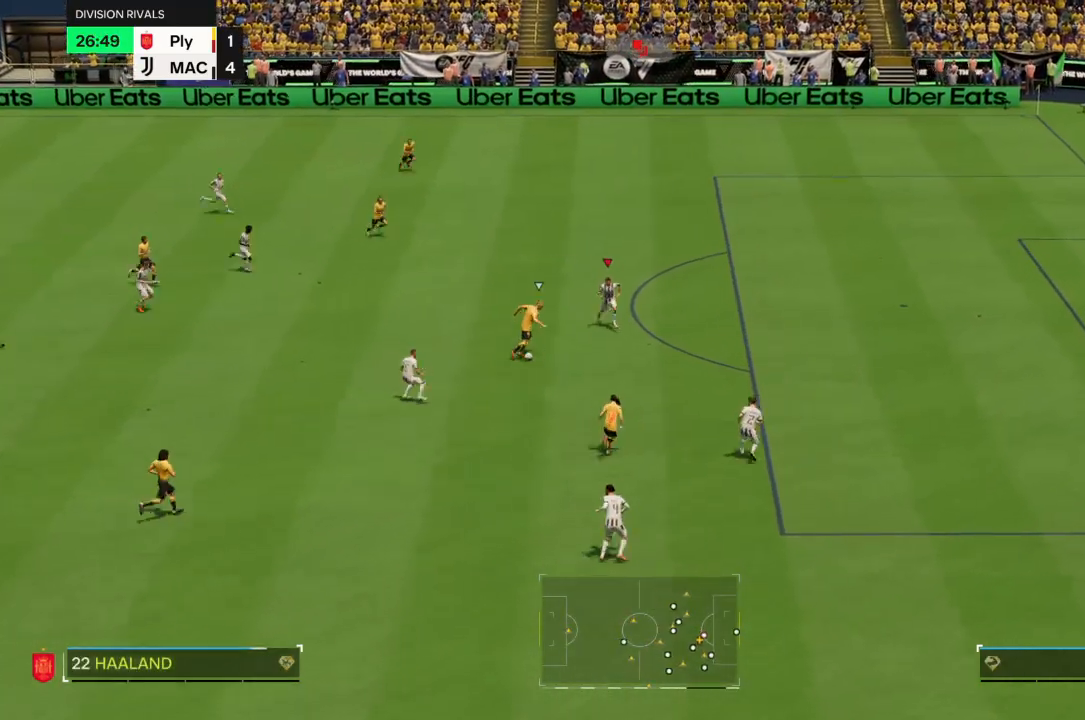
{"buttons": ["R2"], "left_stick": "left", "right_stick": "center", "events": [[200, "CIRCLE", "down"], [334, "CIRCLE", "up"], [467, "left_stick", "left"]]}